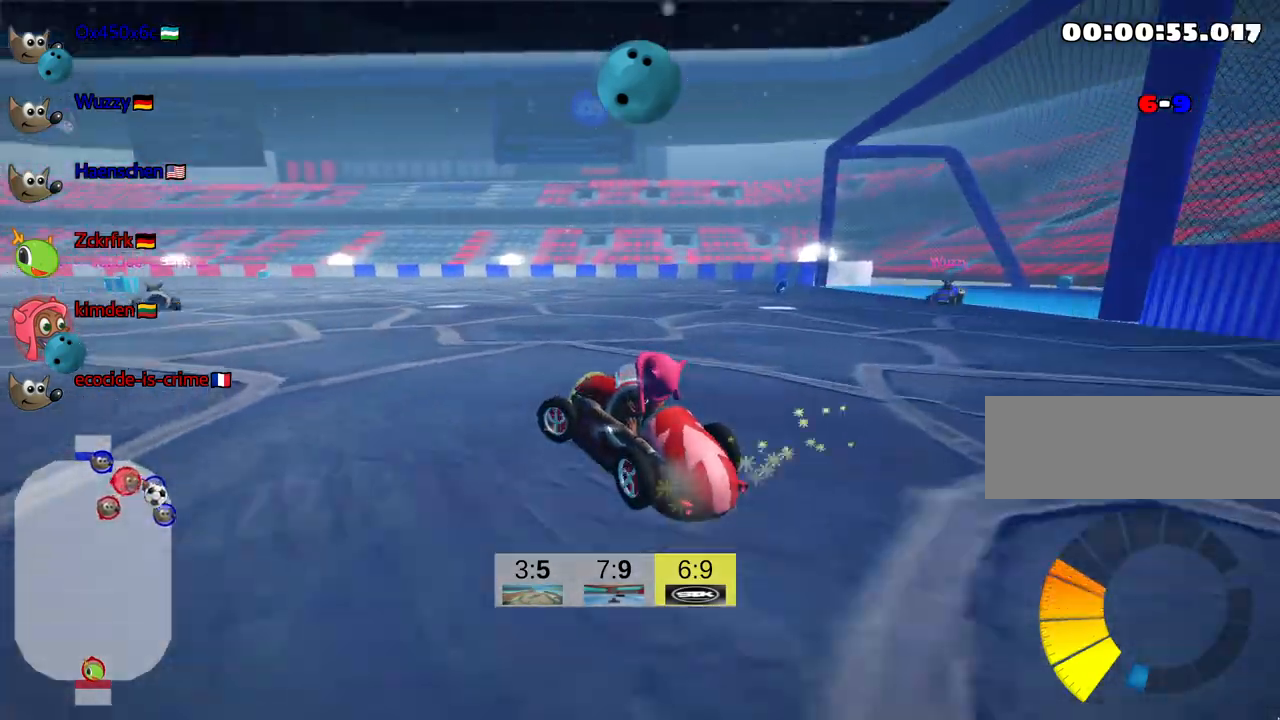
Gameplay with keyboard; each line is a JSON object with the keys held at the frame after it. "events" lists presses ("down") and releases ("up") of "down", "fire", "flag", "left", "look", "nitro", "right", "skid" and "up" between this image and that frame as [ms after this image, input, new state], when the widget could be followed in between. No other keys are recorded. Mouse input is not recorded. Key names are as the overlay labels them; some are game actions (e.g. jump) rather than physical keys.
{"keys": ["left", "skid", "up"], "events": [[367, "nitro", "down"], [500, "nitro", "up"]]}
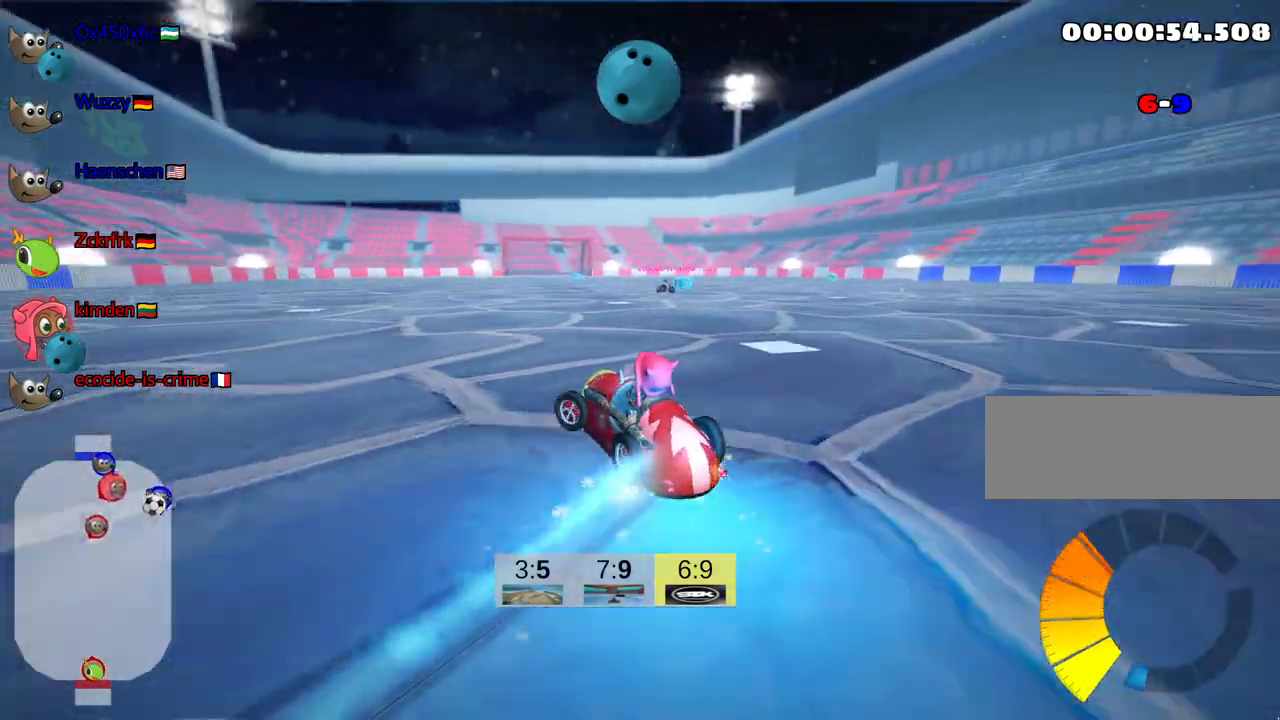
{"keys": ["right", "skid", "up"], "events": [[84, "left", "up"], [117, "right", "down"], [284, "left", "down"], [317, "right", "up"], [450, "right", "down"], [500, "left", "up"]]}
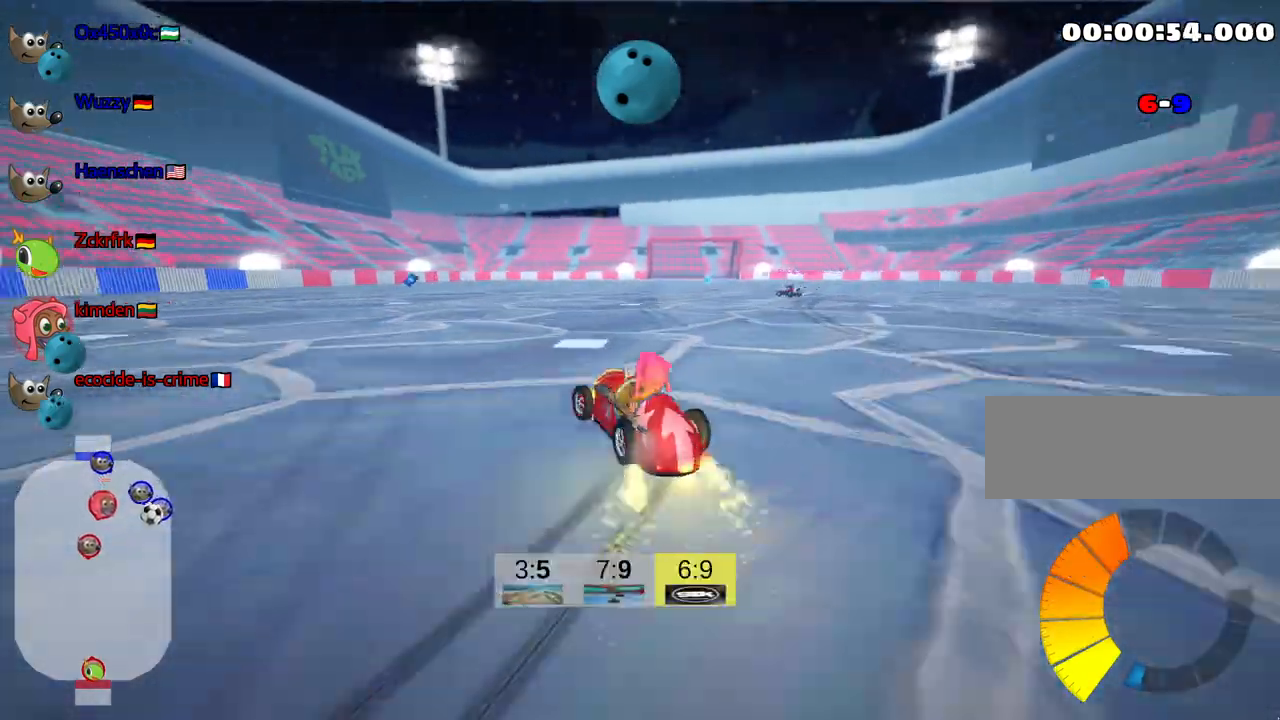
{"keys": ["right", "skid", "up"], "events": []}
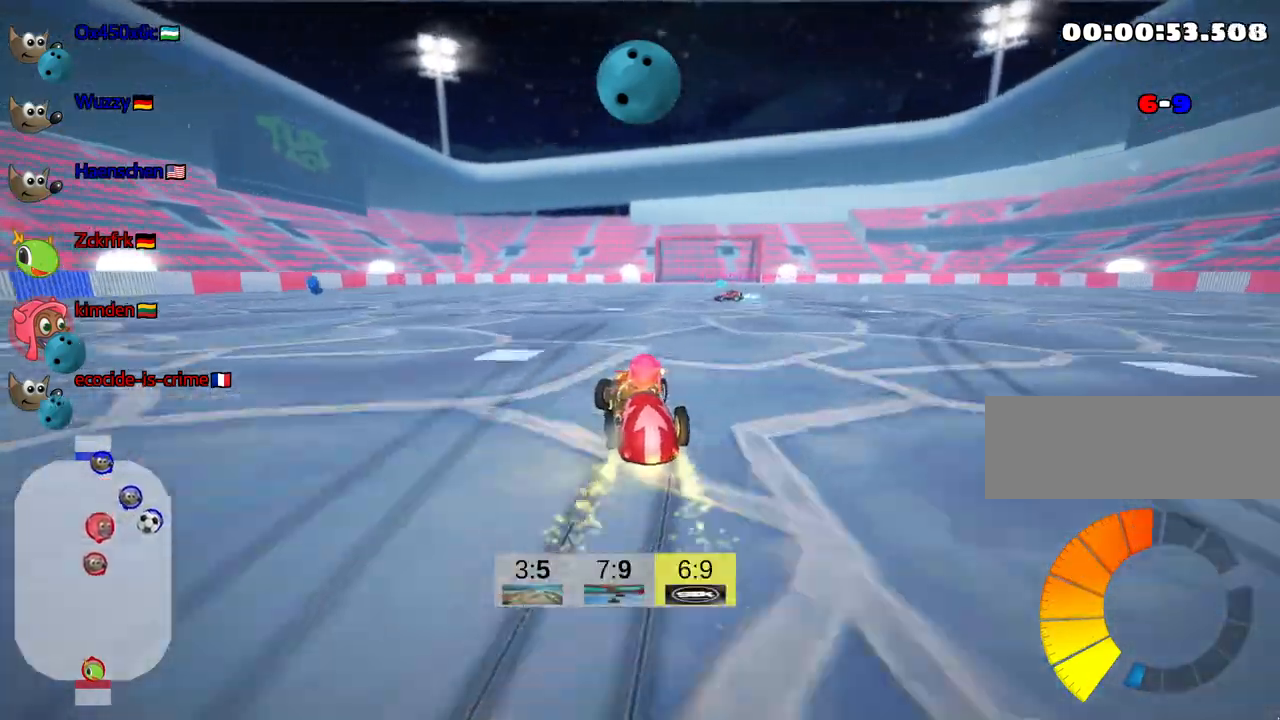
{"keys": ["right", "skid", "up"], "events": [[200, "left", "down"], [350, "right", "up"], [417, "right", "down"], [484, "left", "up"]]}
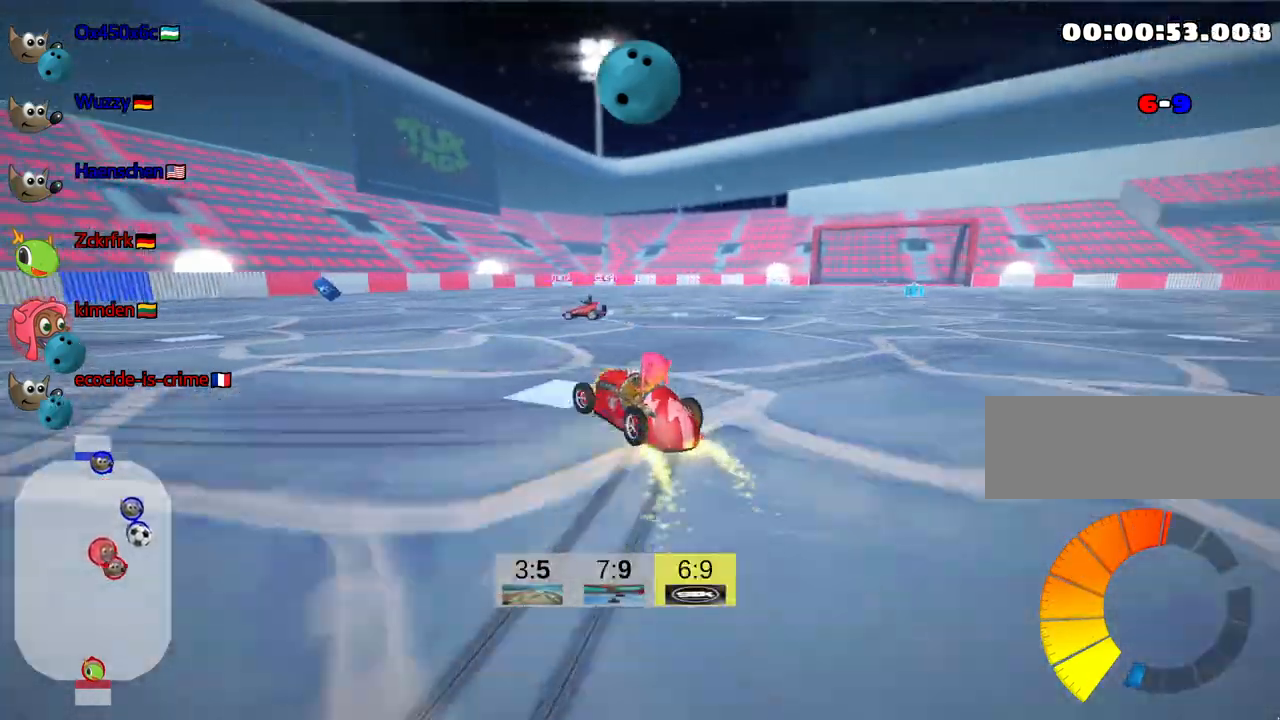
{"keys": ["right", "up"], "events": [[234, "skid", "up"]]}
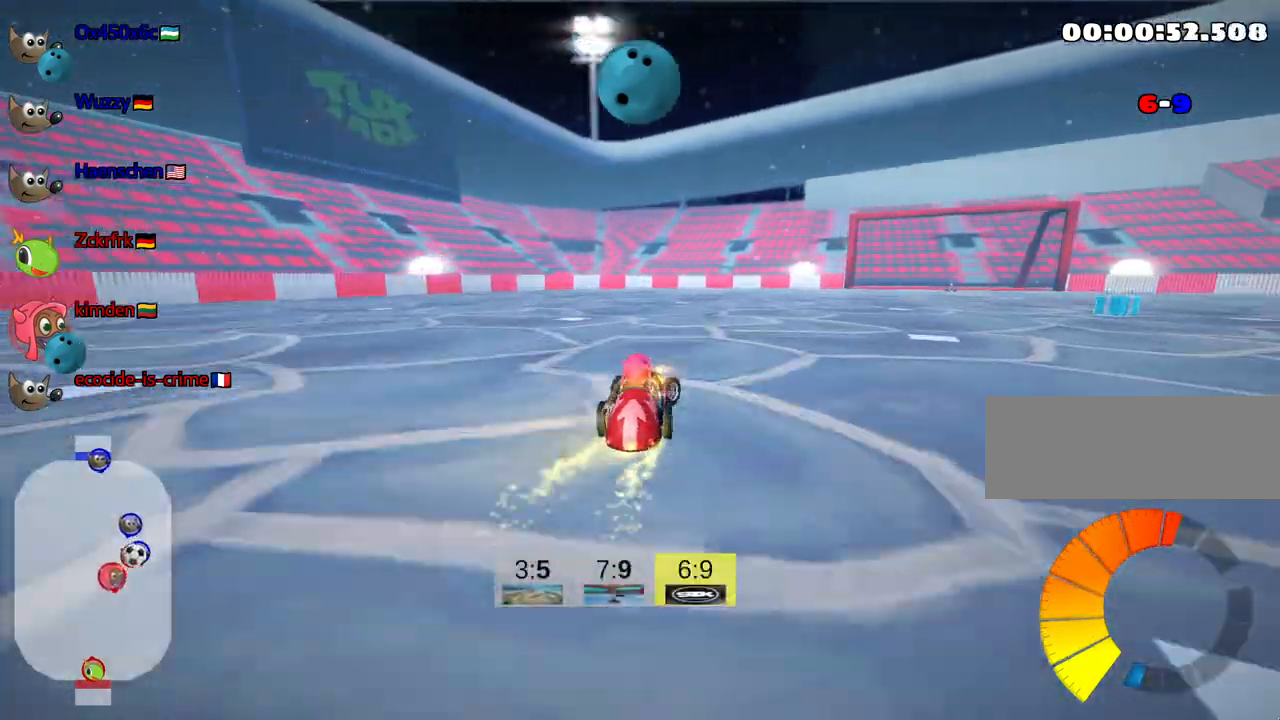
{"keys": [], "events": [[334, "right", "up"], [367, "up", "up"]]}
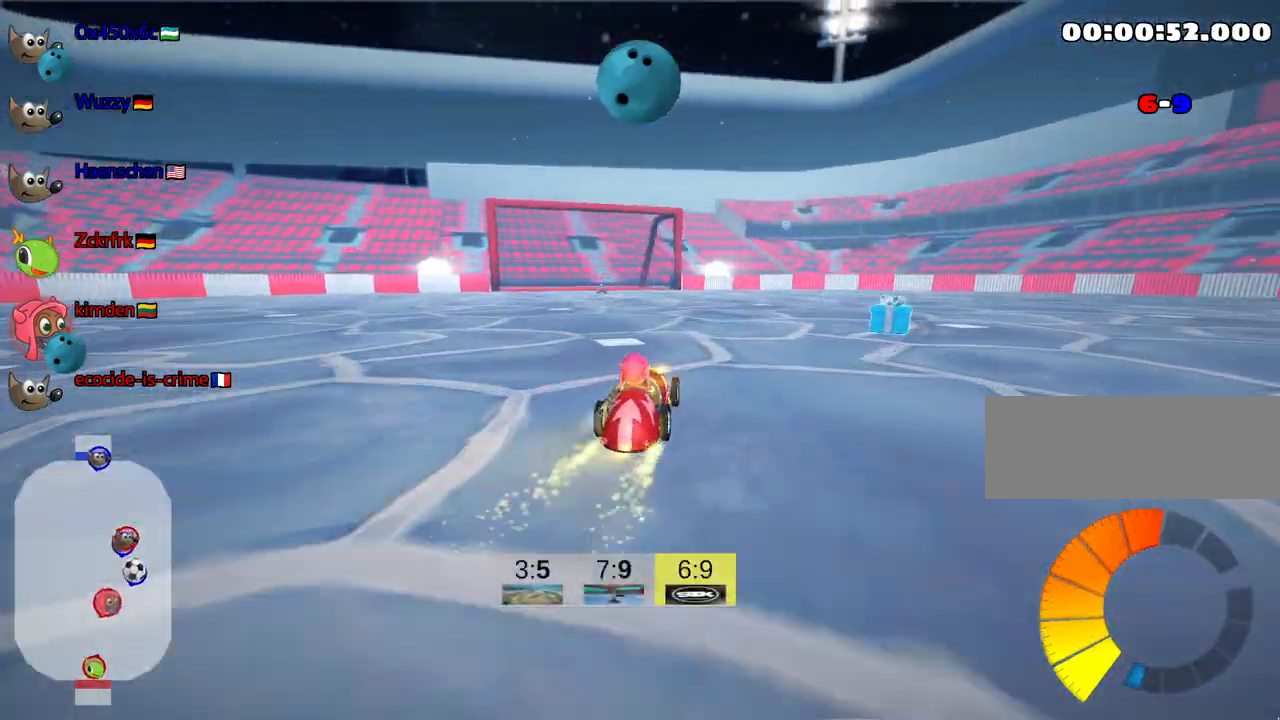
{"keys": ["down", "look"], "events": [[34, "left", "down"], [250, "left", "up"], [450, "down", "down"], [484, "look", "down"]]}
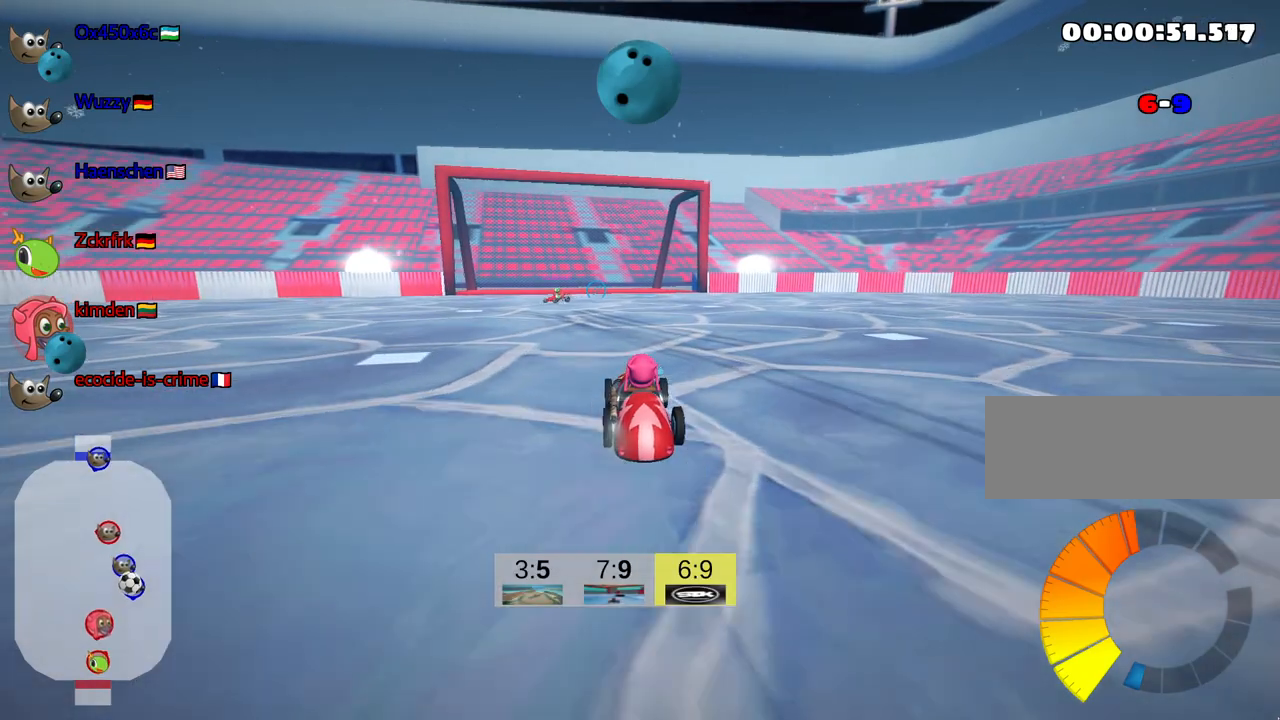
{"keys": ["down", "look"], "events": []}
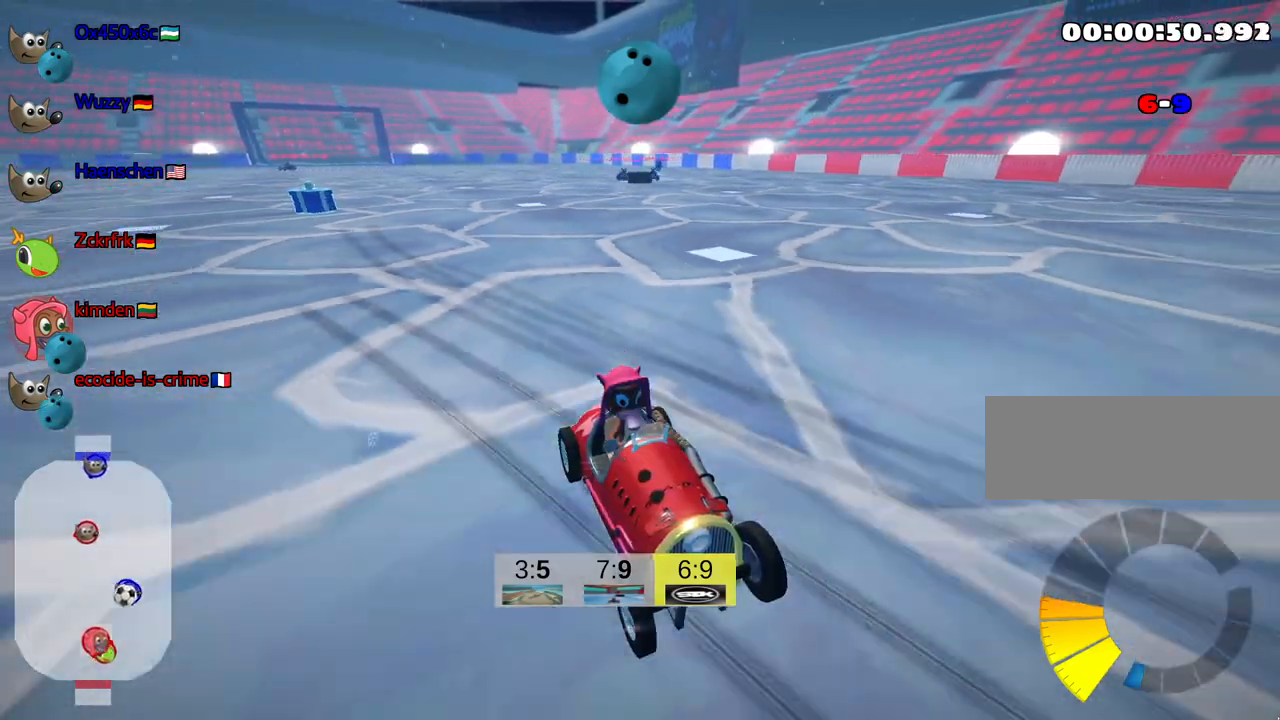
{"keys": ["down", "look"], "events": [[117, "left", "down"], [350, "left", "up"]]}
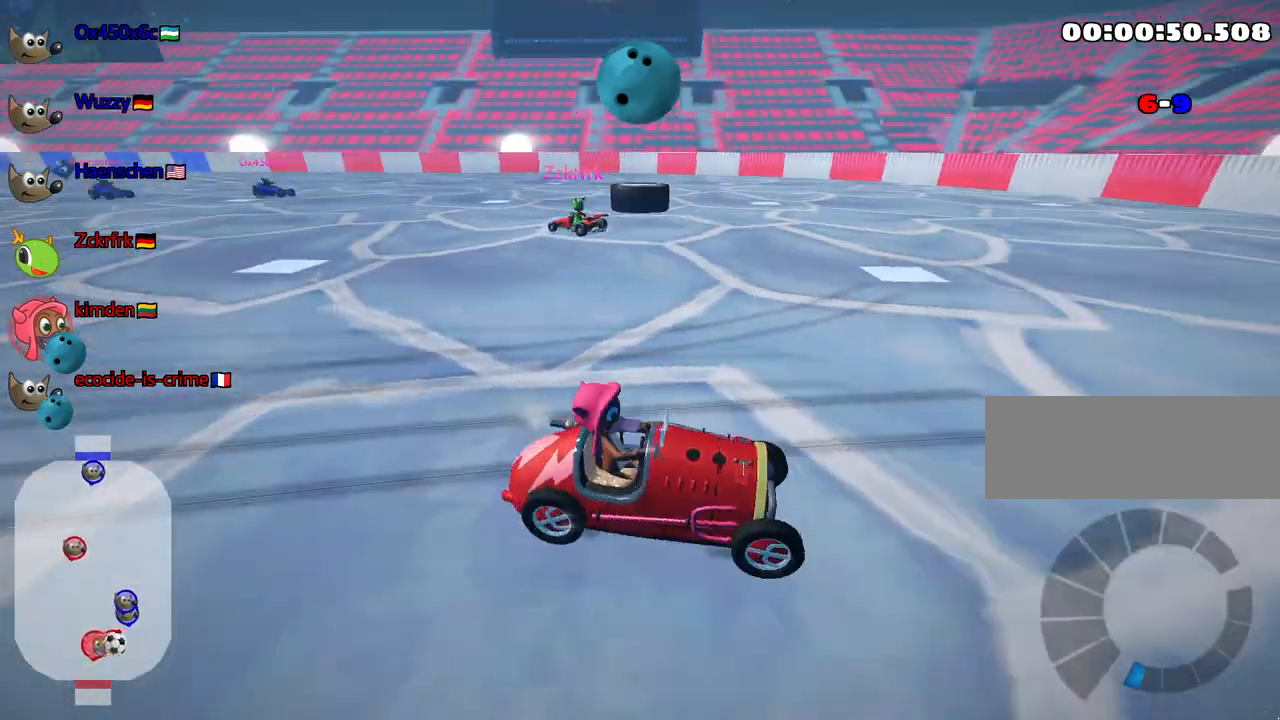
{"keys": ["down", "look"], "events": []}
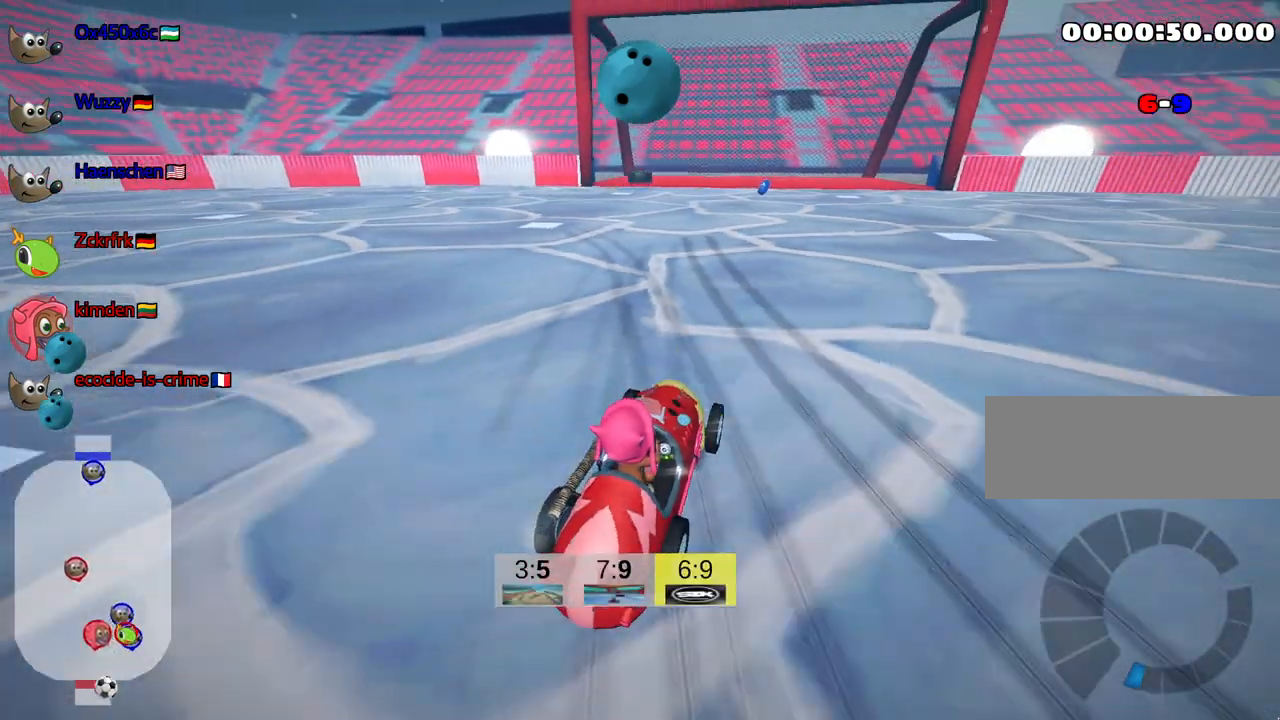
{"keys": ["down", "look"], "events": []}
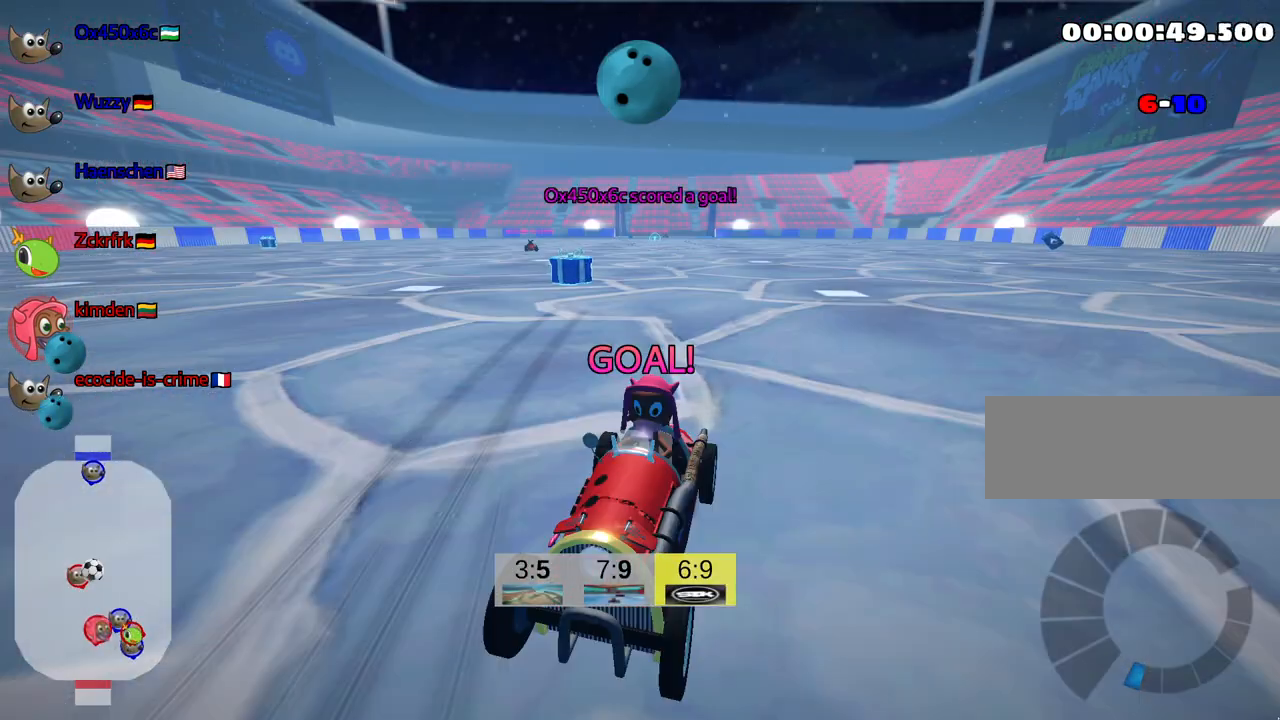
{"keys": ["up"], "events": [[50, "down", "up"], [117, "look", "up"], [284, "up", "down"]]}
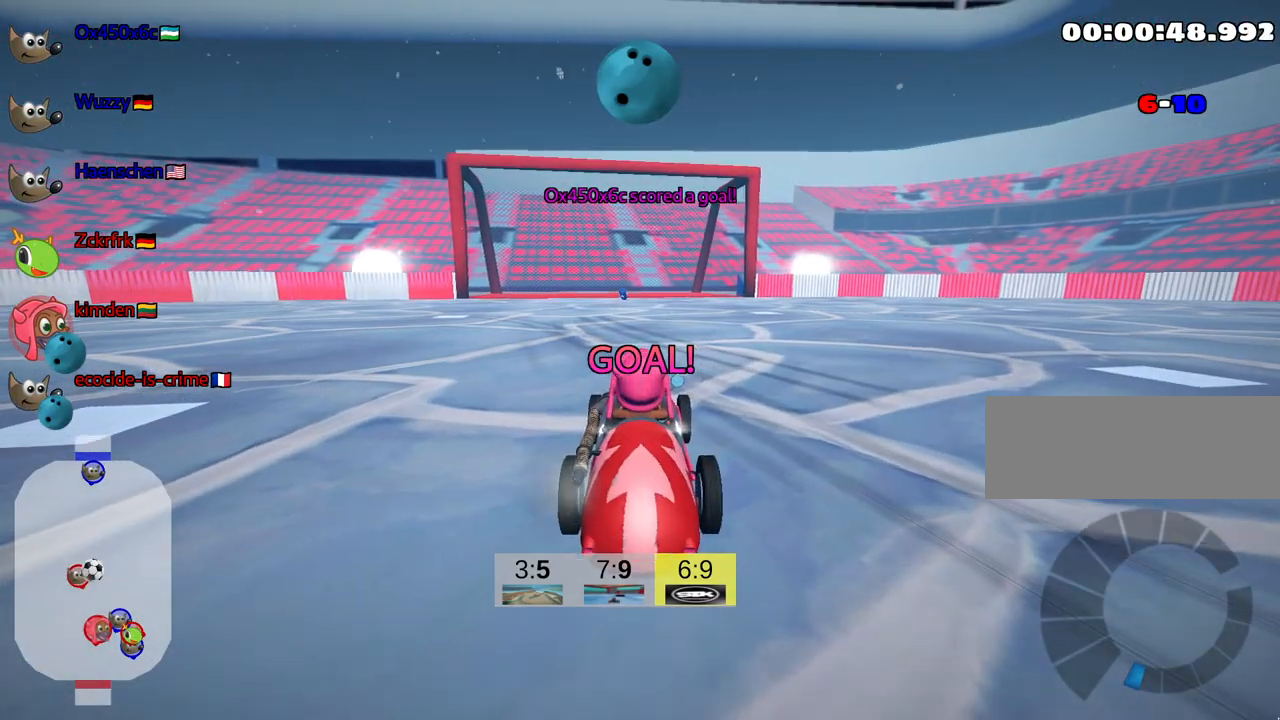
{"keys": ["up"], "events": []}
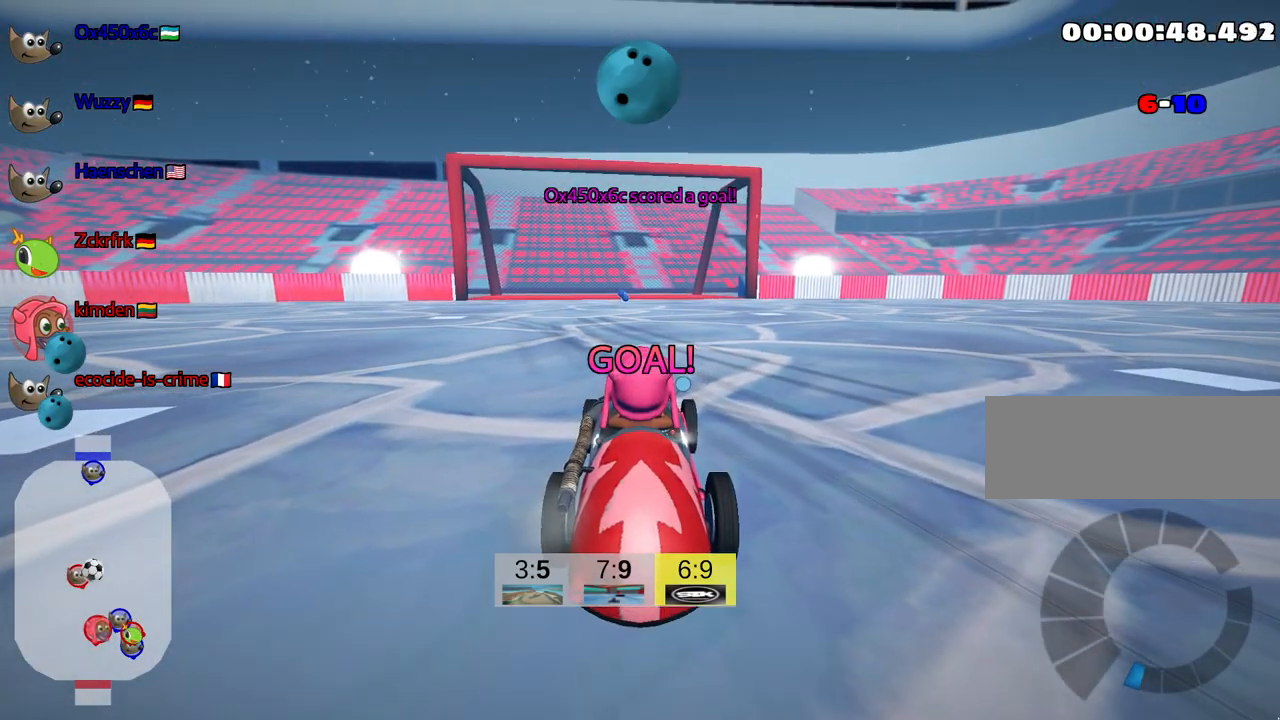
{"keys": ["up"], "events": []}
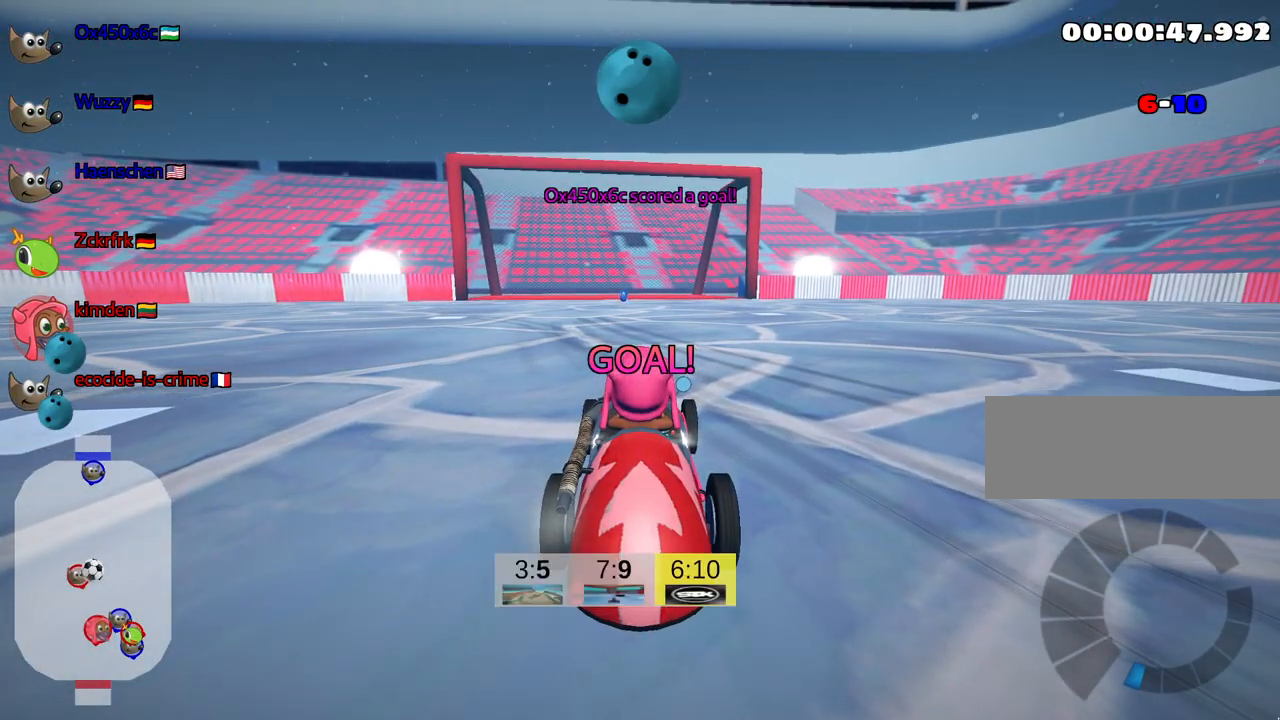
{"keys": ["up"], "events": []}
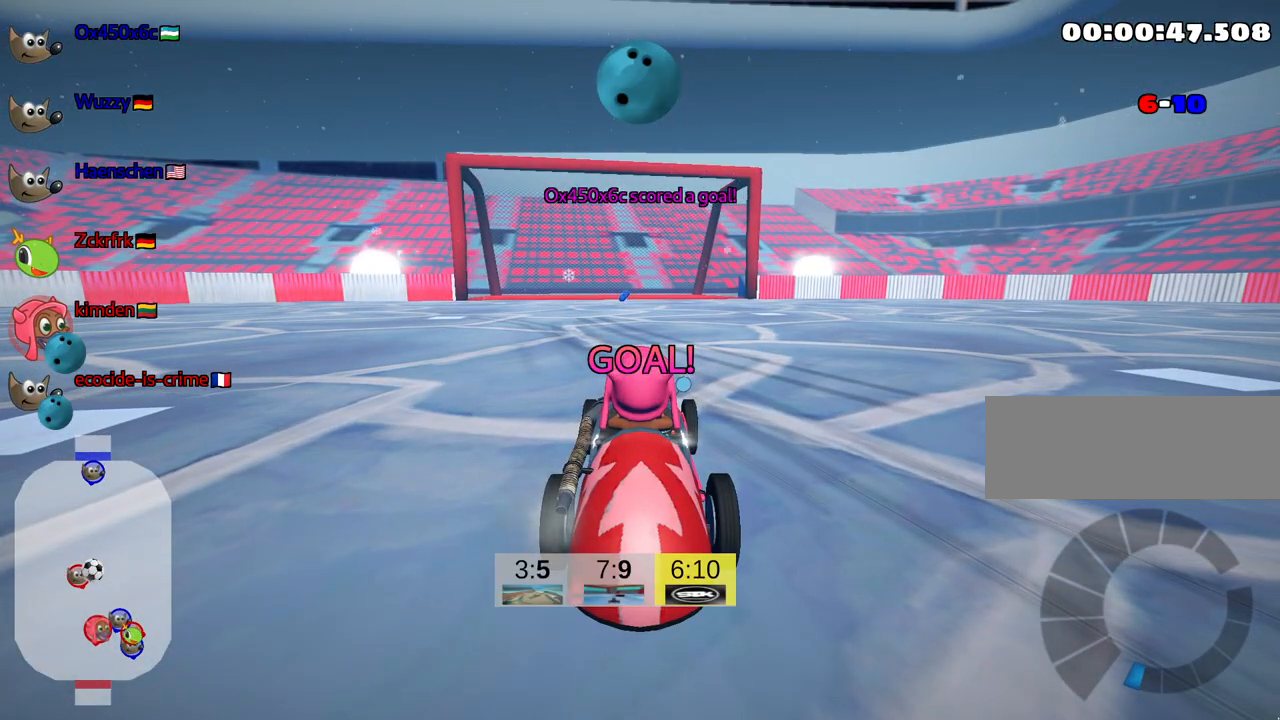
{"keys": ["nitro", "up"], "events": [[484, "nitro", "down"]]}
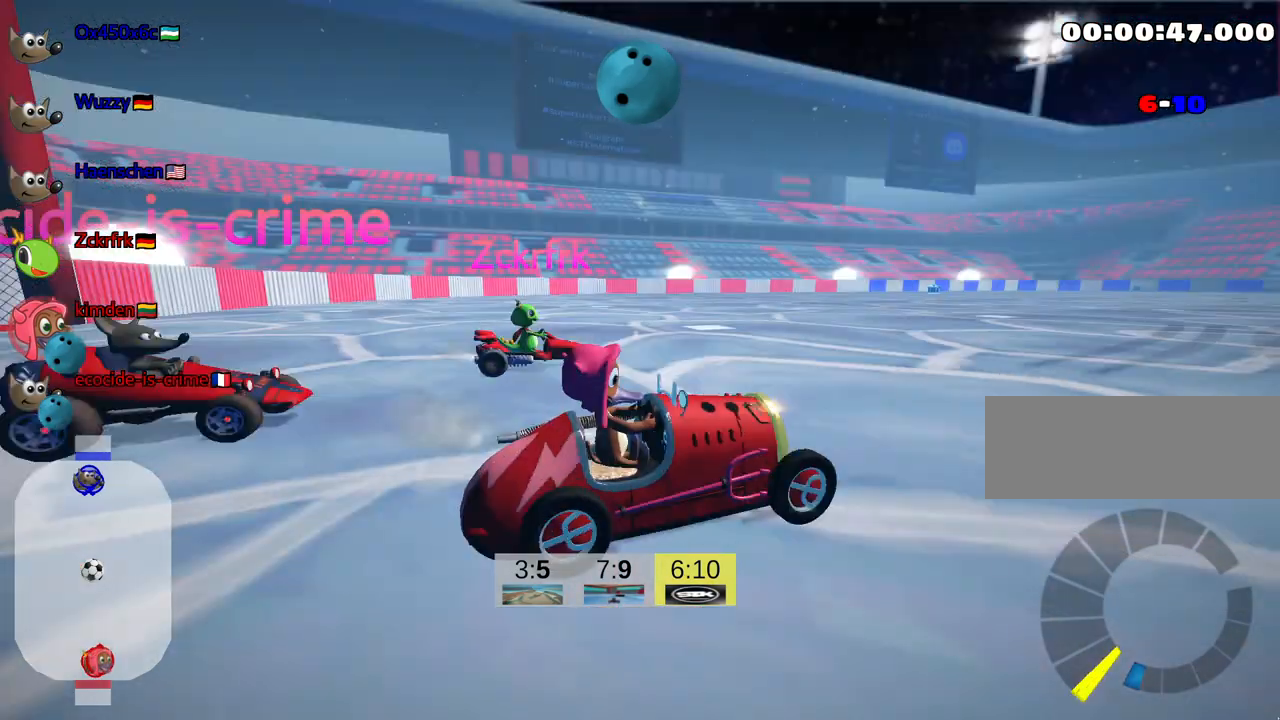
{"keys": ["nitro", "up"], "events": []}
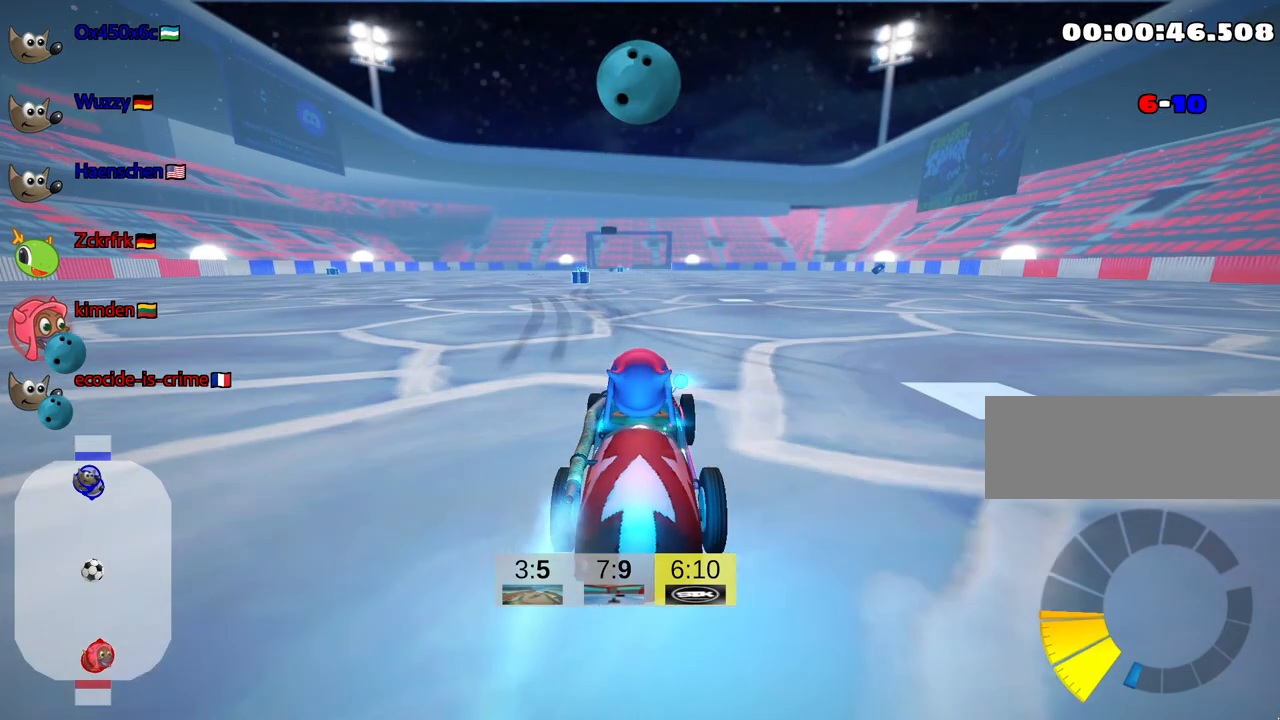
{"keys": ["up"], "events": [[150, "left", "down"], [234, "nitro", "up"], [267, "left", "up"]]}
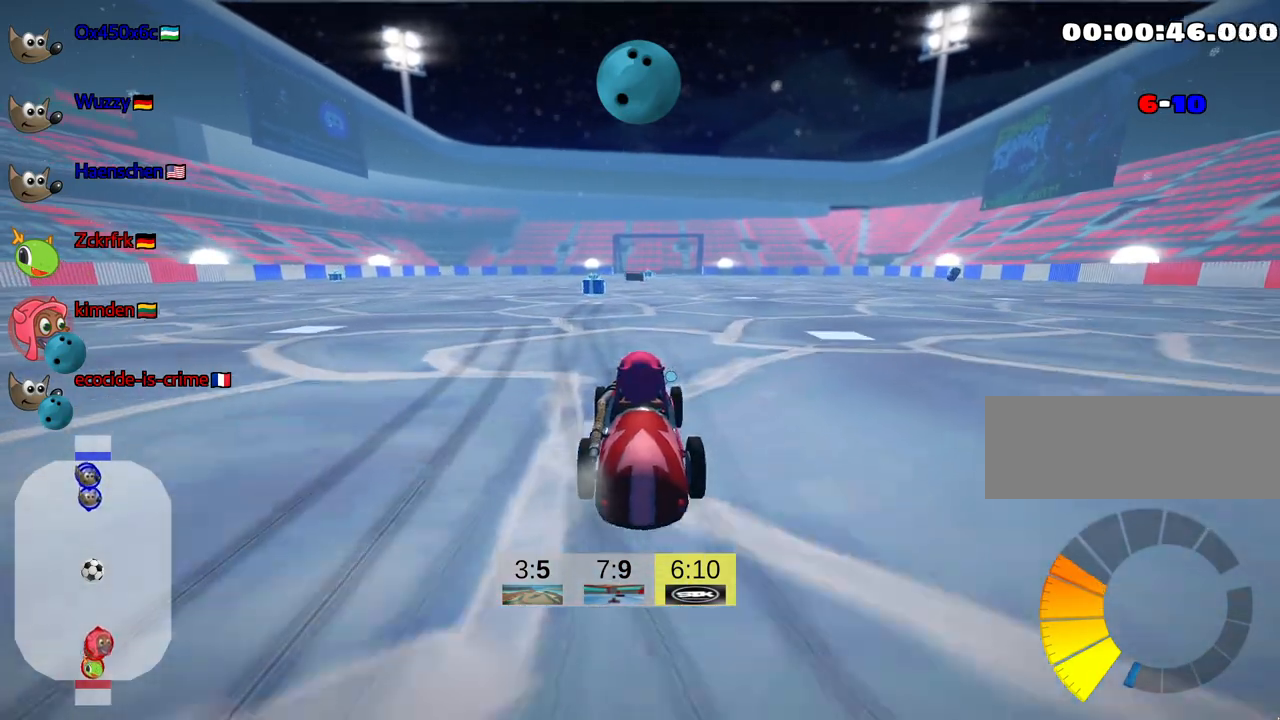
{"keys": ["right", "skid", "up"], "events": [[167, "fire", "down"], [284, "fire", "up"], [450, "right", "down"], [450, "skid", "down"]]}
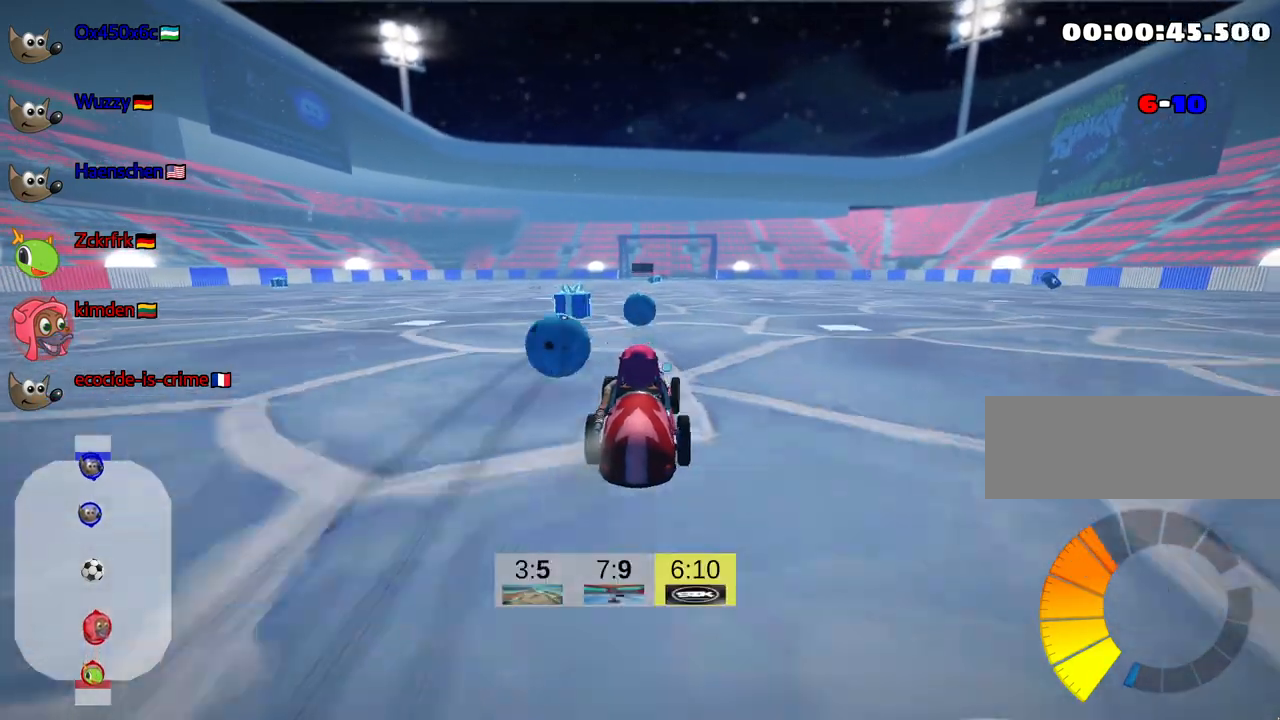
{"keys": ["up"], "events": [[84, "skid", "up"], [284, "right", "up"]]}
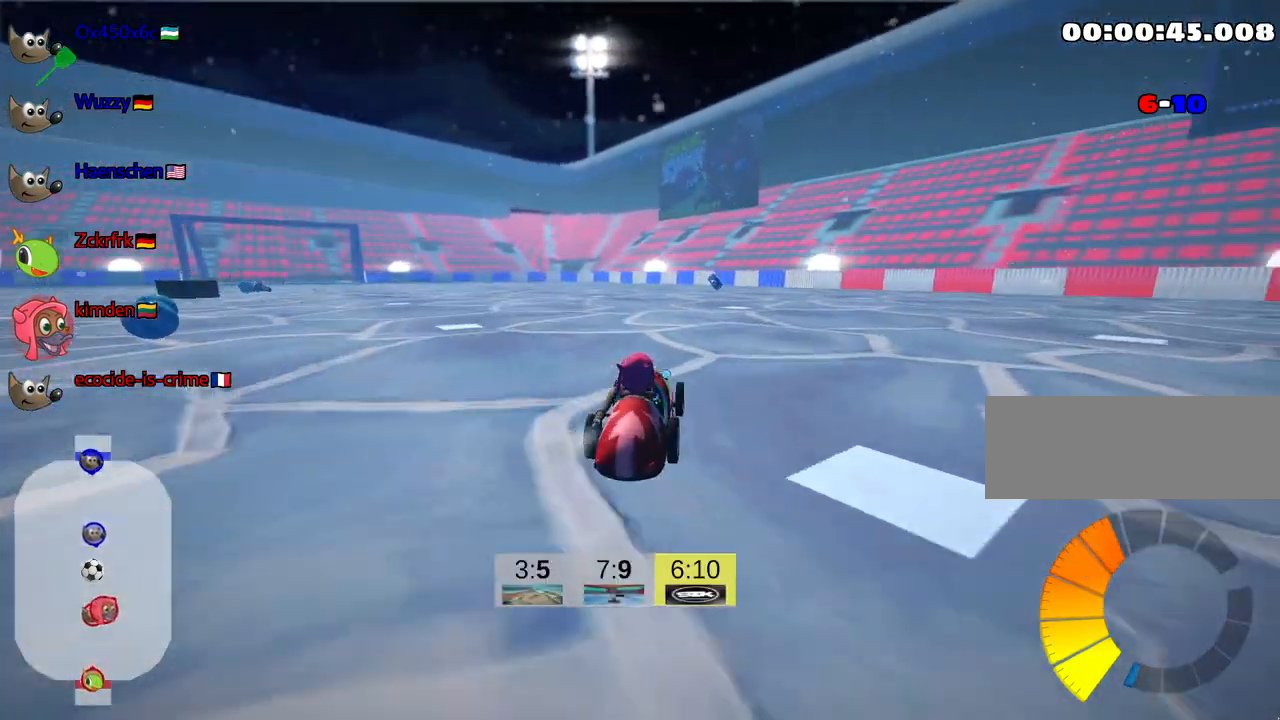
{"keys": ["right", "up"], "events": [[500, "right", "down"]]}
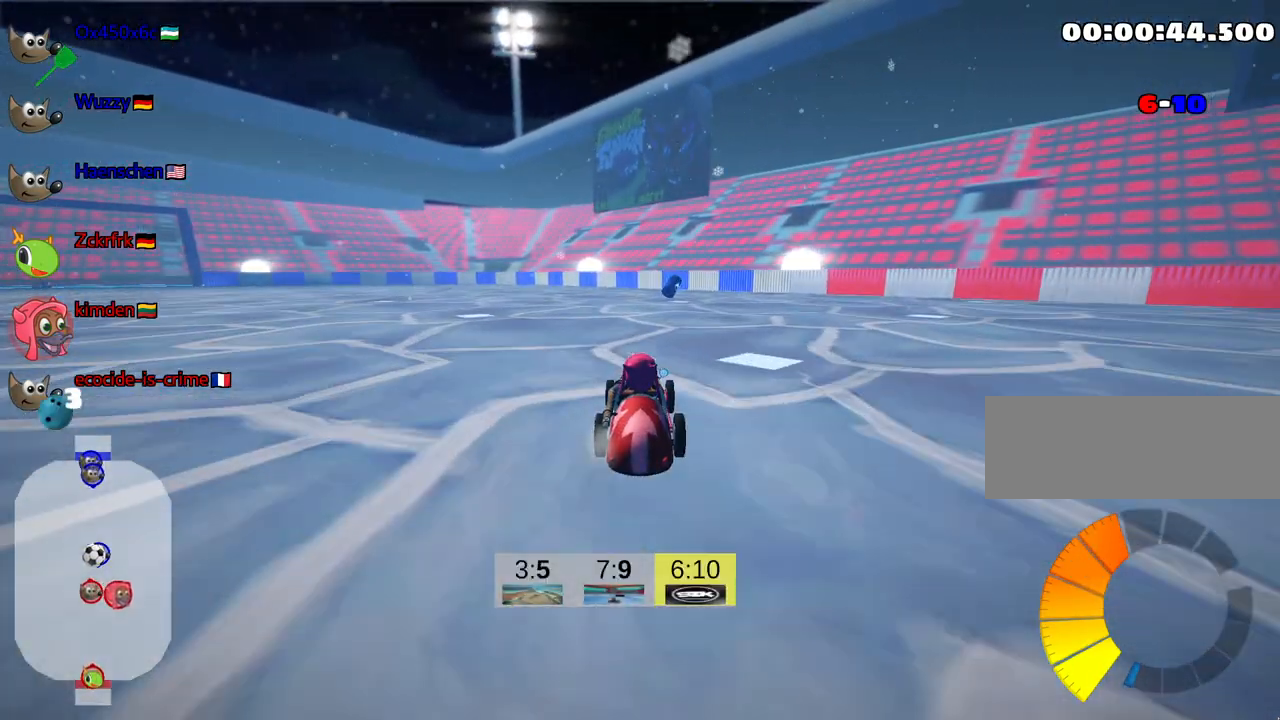
{"keys": ["up"], "events": [[184, "right", "up"]]}
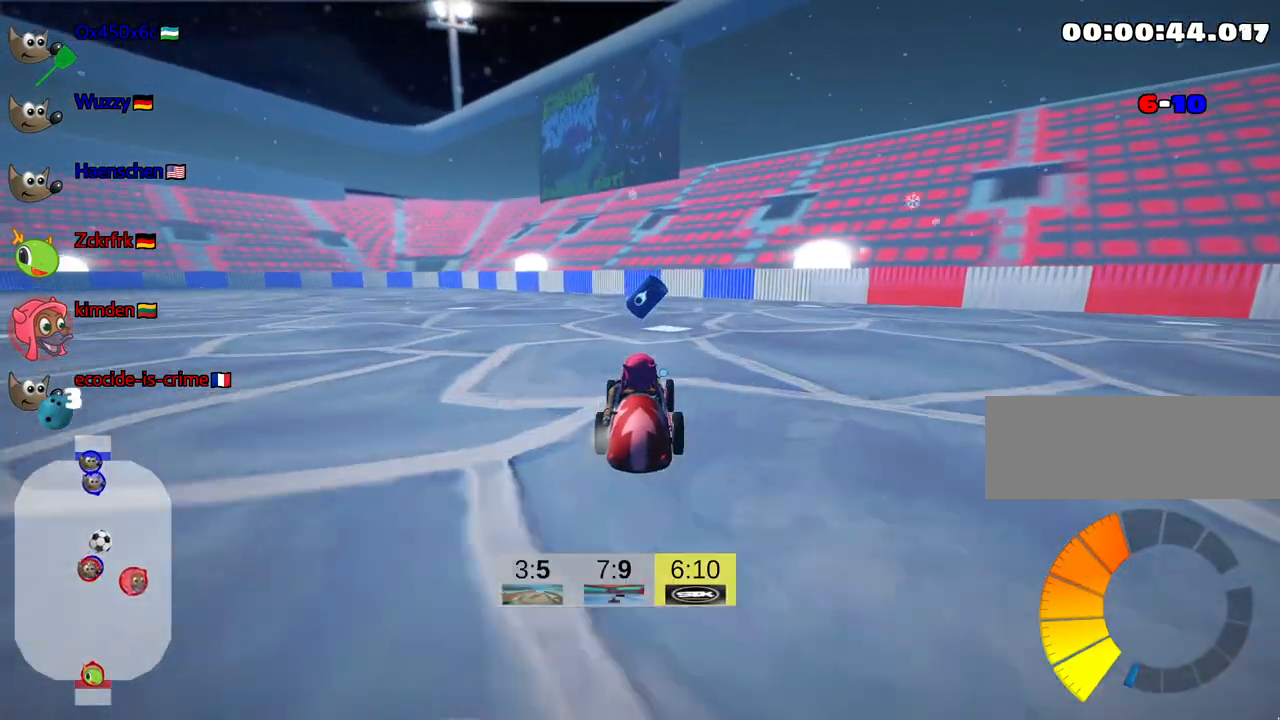
{"keys": ["left", "skid", "up"], "events": [[167, "skid", "down"], [200, "left", "down"]]}
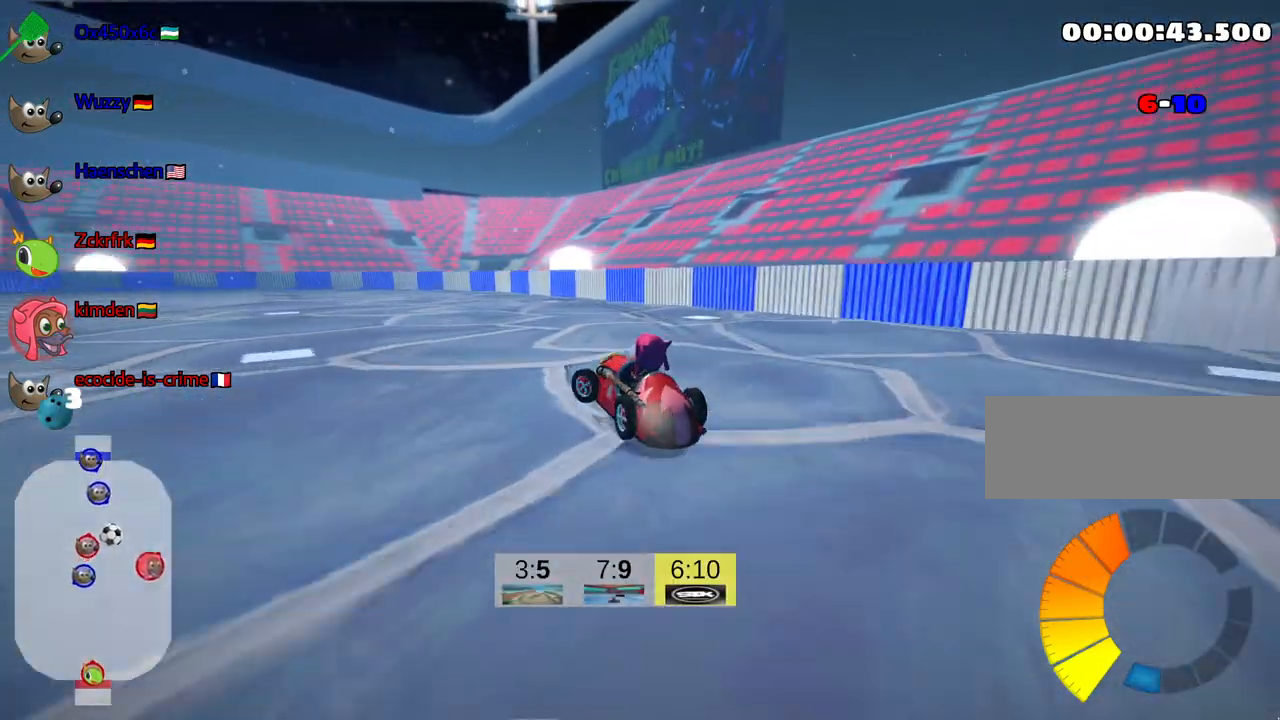
{"keys": ["skid", "up"], "events": [[467, "left", "up"]]}
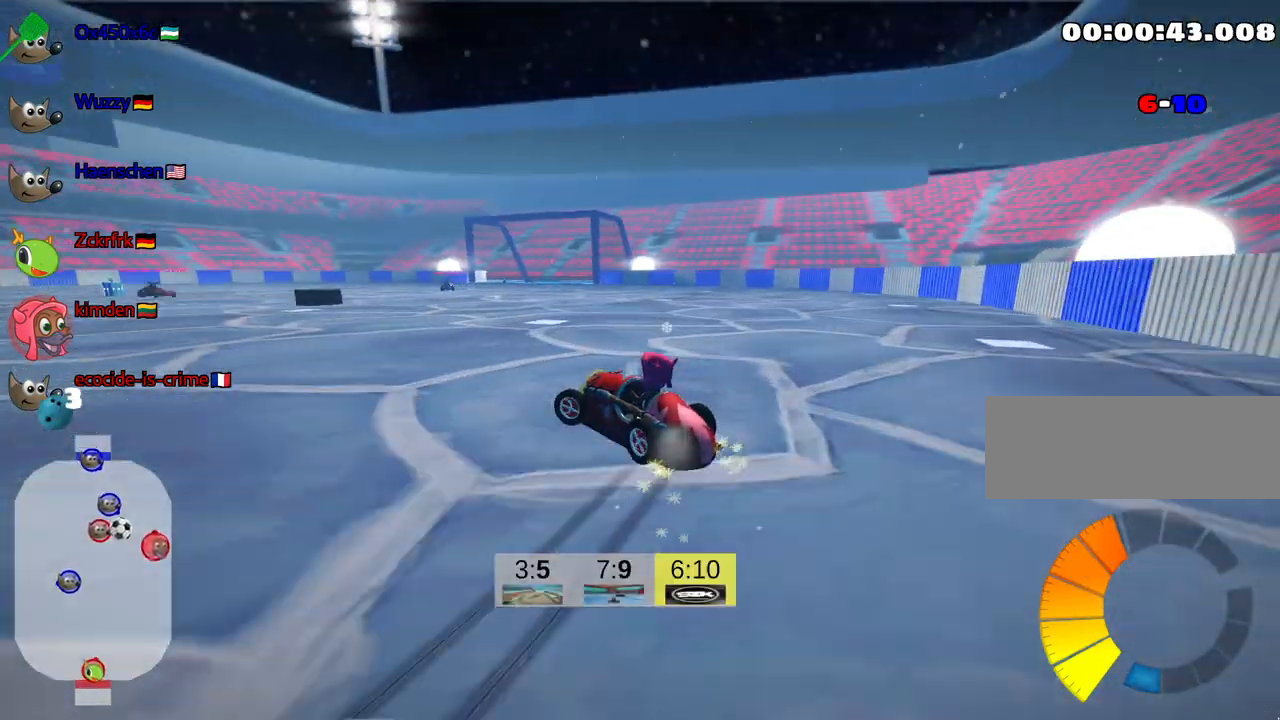
{"keys": ["left", "skid", "up"], "events": [[217, "left", "down"]]}
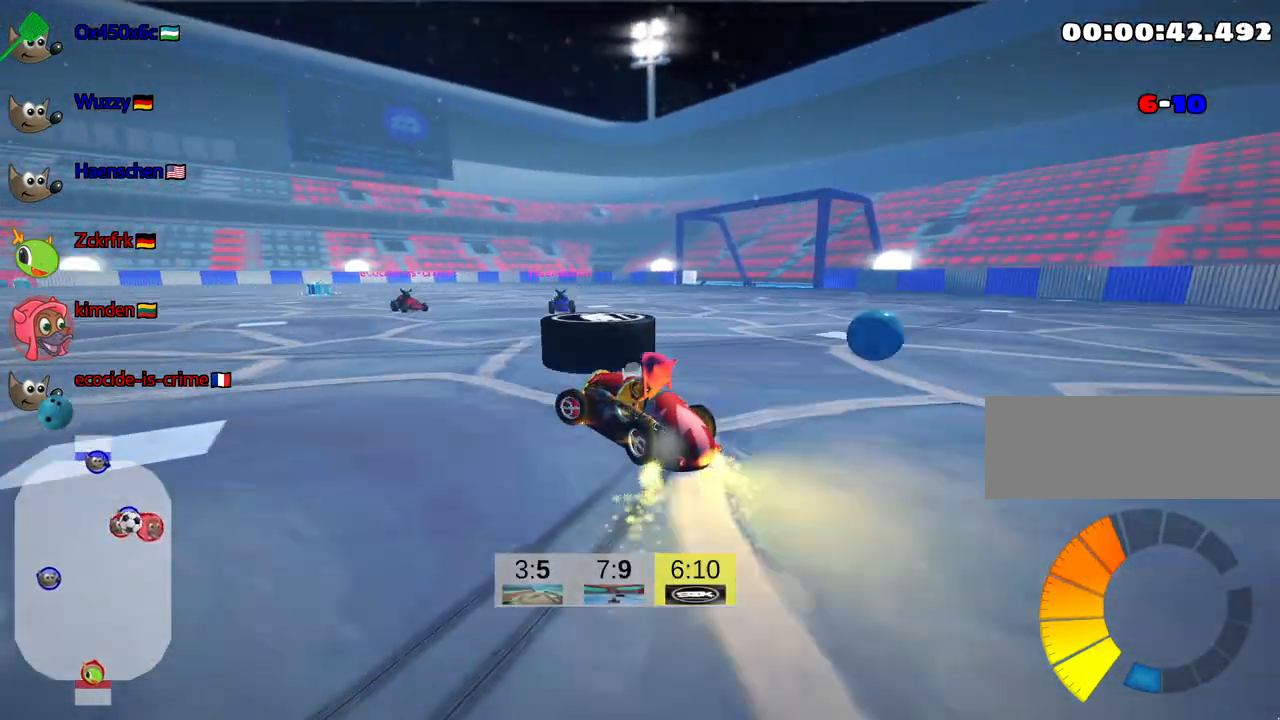
{"keys": ["skid", "up"], "events": [[34, "left", "up"]]}
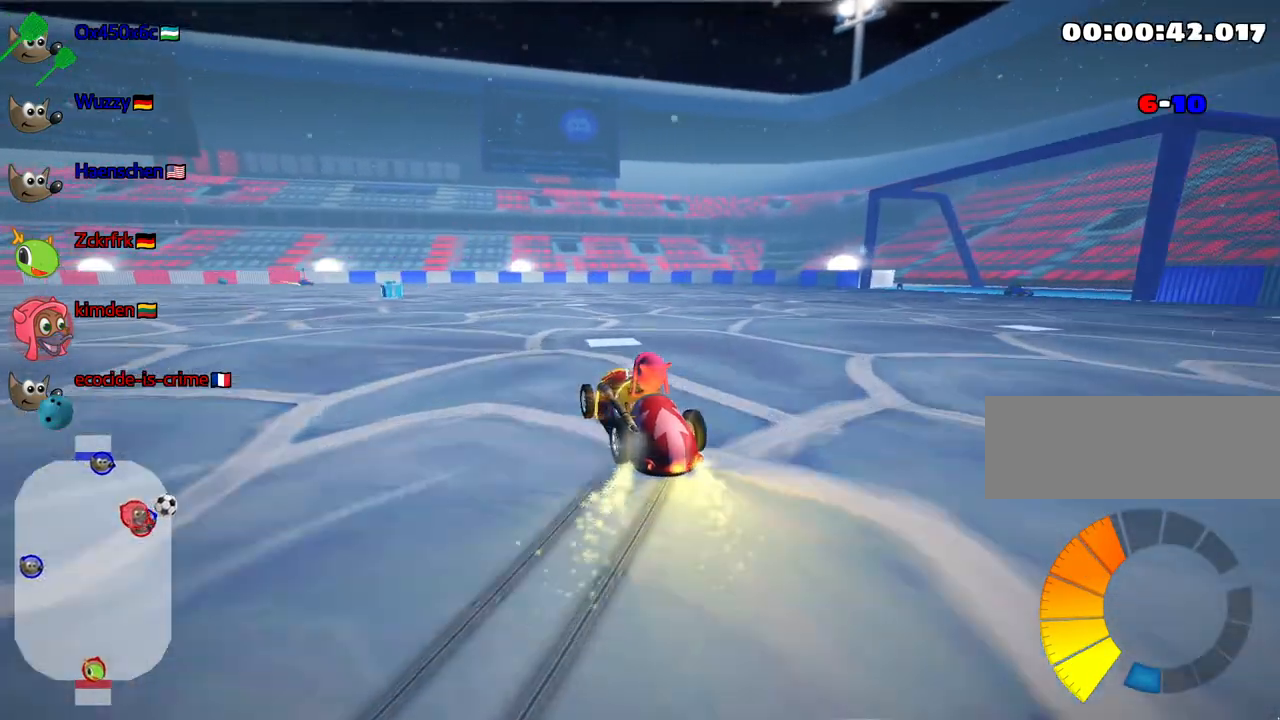
{"keys": ["left", "skid", "up"], "events": [[34, "left", "down"]]}
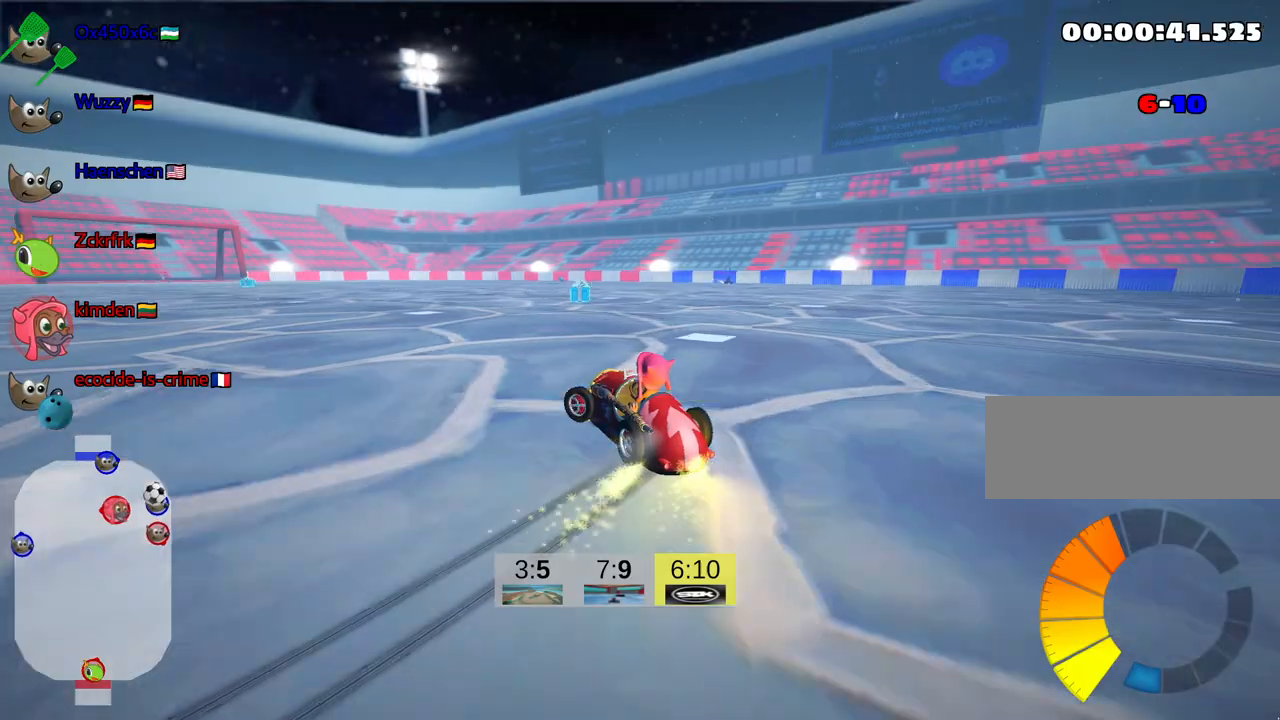
{"keys": ["left", "up"], "events": [[450, "skid", "up"]]}